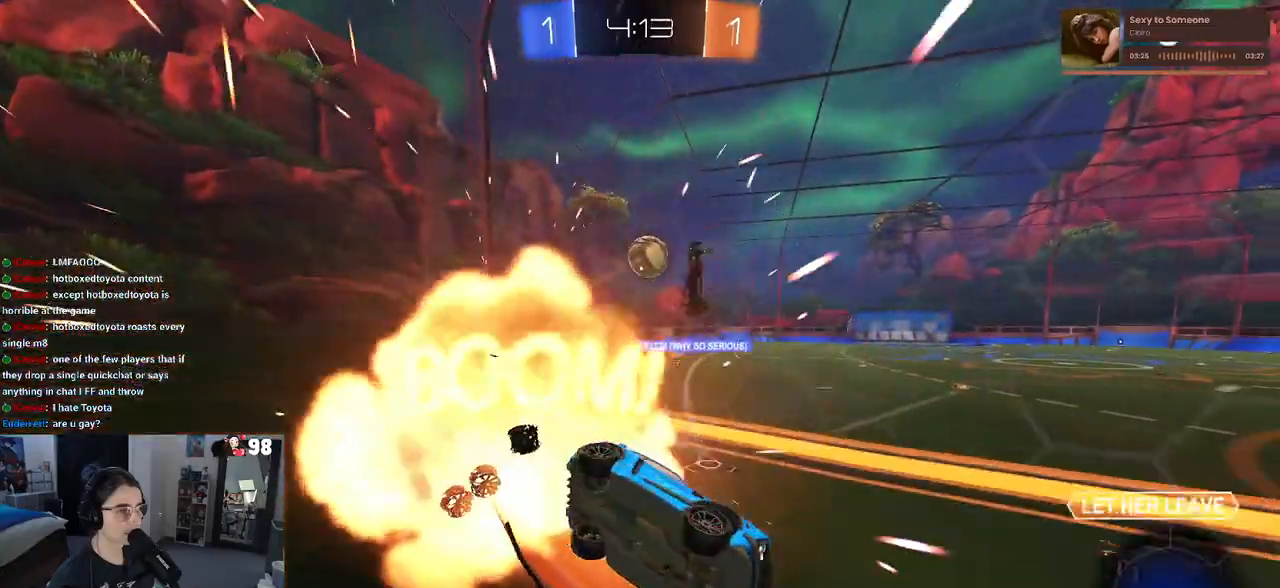
Gameplay with a controller (PlayStation layout); each line is a JSON object with the inputs held at the frame after it. "events" lists button and stick changes between this image and that frame as [ms after this image, input, new state], when the widget could be followed in between.
{"buttons": ["R2"], "left_stick": "left", "right_stick": "center", "events": [[217, "left_stick", "center"], [367, "left_stick", "left"]]}
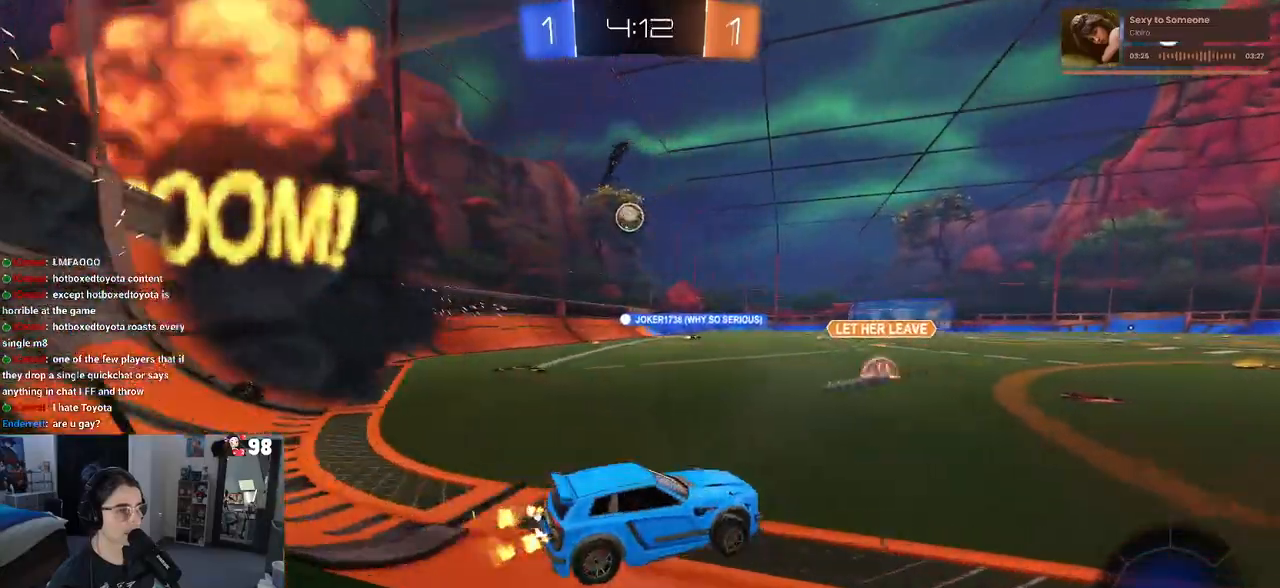
{"buttons": ["CROSS", "R2"], "left_stick": "down-left", "right_stick": "center", "events": [[167, "left_stick", "center"], [217, "left_stick", "right"], [250, "CROSS", "down"], [367, "CROSS", "up"], [367, "left_stick", "up-left"], [417, "CROSS", "down"], [467, "left_stick", "down-left"]]}
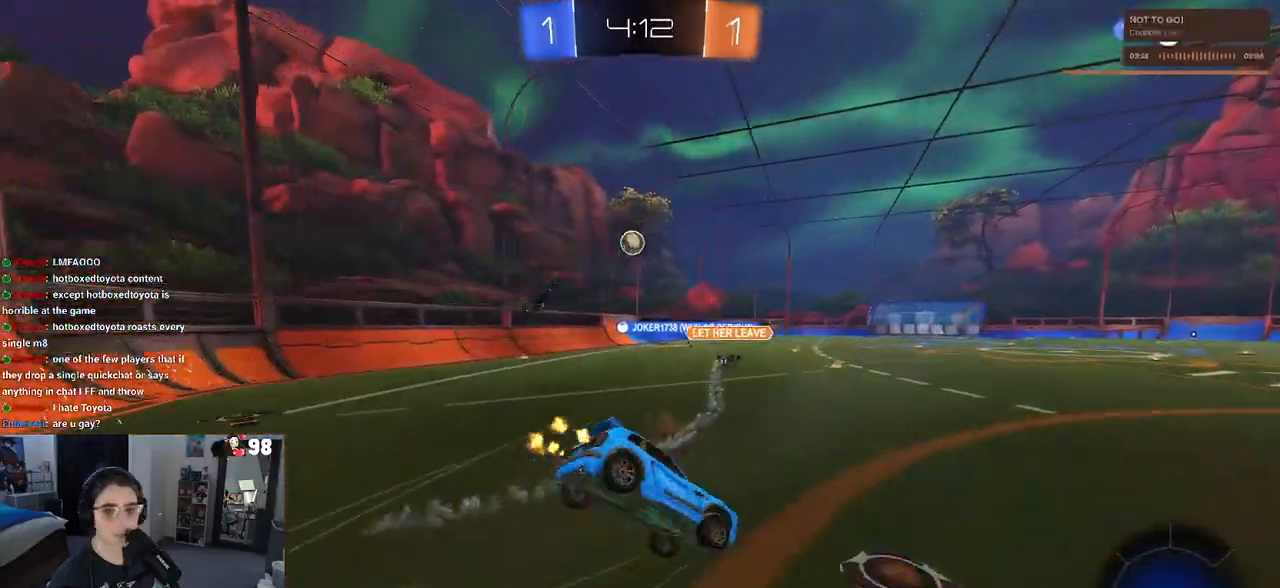
{"buttons": ["SQUARE", "R2"], "left_stick": "down-left", "right_stick": "center", "events": [[50, "CROSS", "up"], [100, "TRIANGLE", "down"], [233, "TRIANGLE", "up"], [467, "SQUARE", "down"]]}
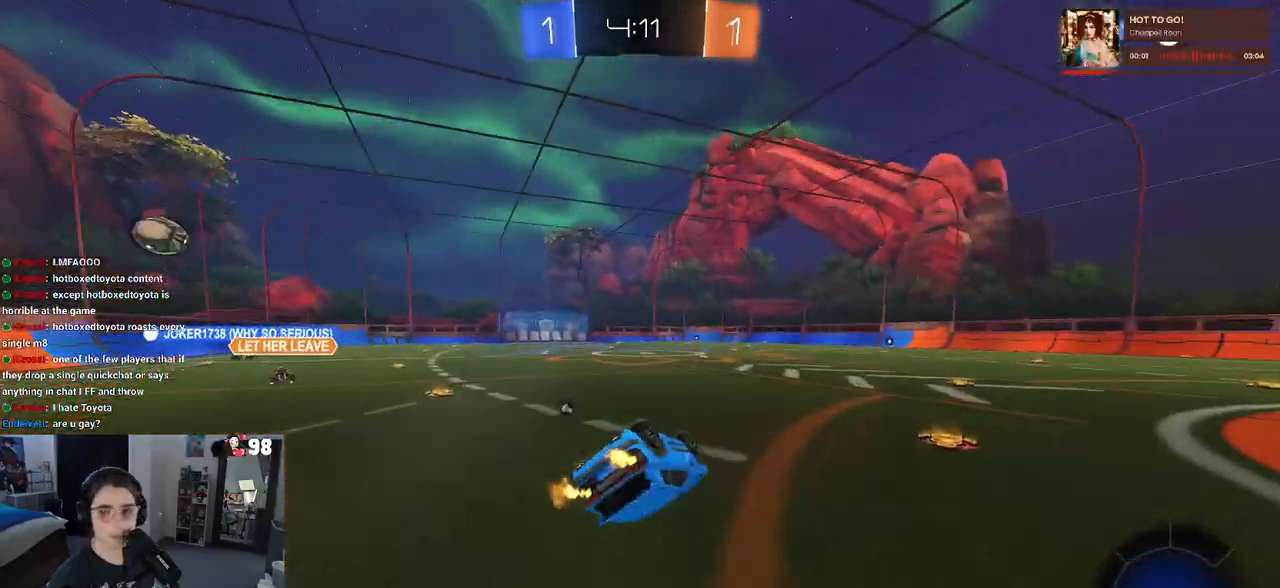
{"buttons": ["R2"], "left_stick": "down", "right_stick": "center", "events": [[283, "SQUARE", "up"], [300, "left_stick", "center"], [467, "left_stick", "down"]]}
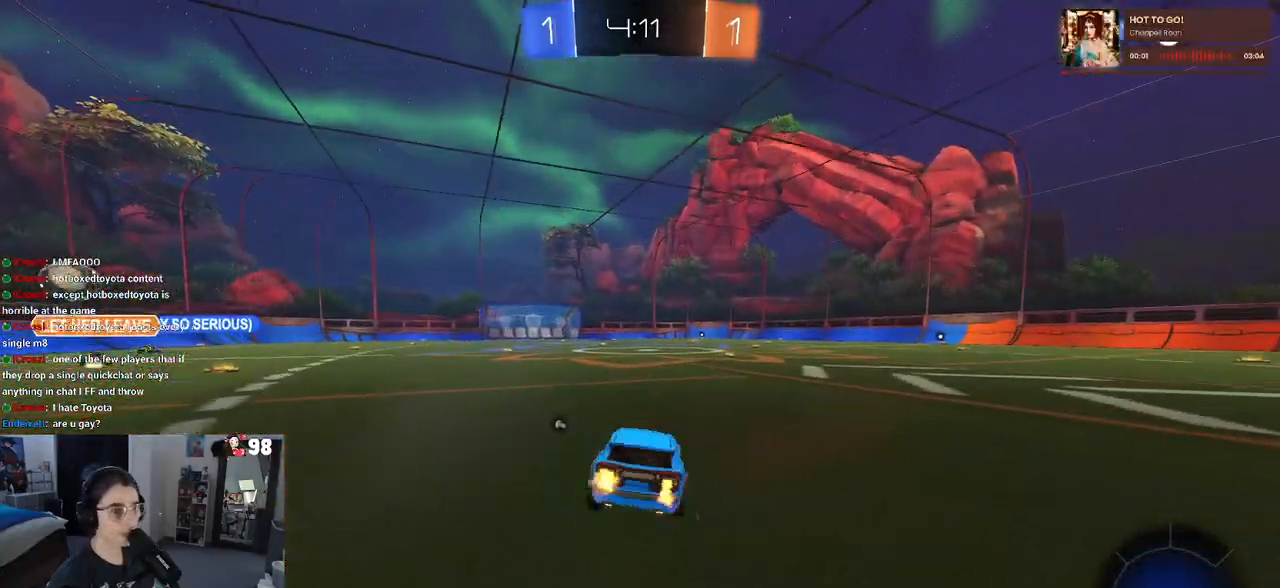
{"buttons": ["R2"], "left_stick": "up", "right_stick": "center", "events": [[33, "CROSS", "down"], [67, "CROSS", "up"], [350, "left_stick", "up"], [383, "CROSS", "down"], [433, "CROSS", "up"]]}
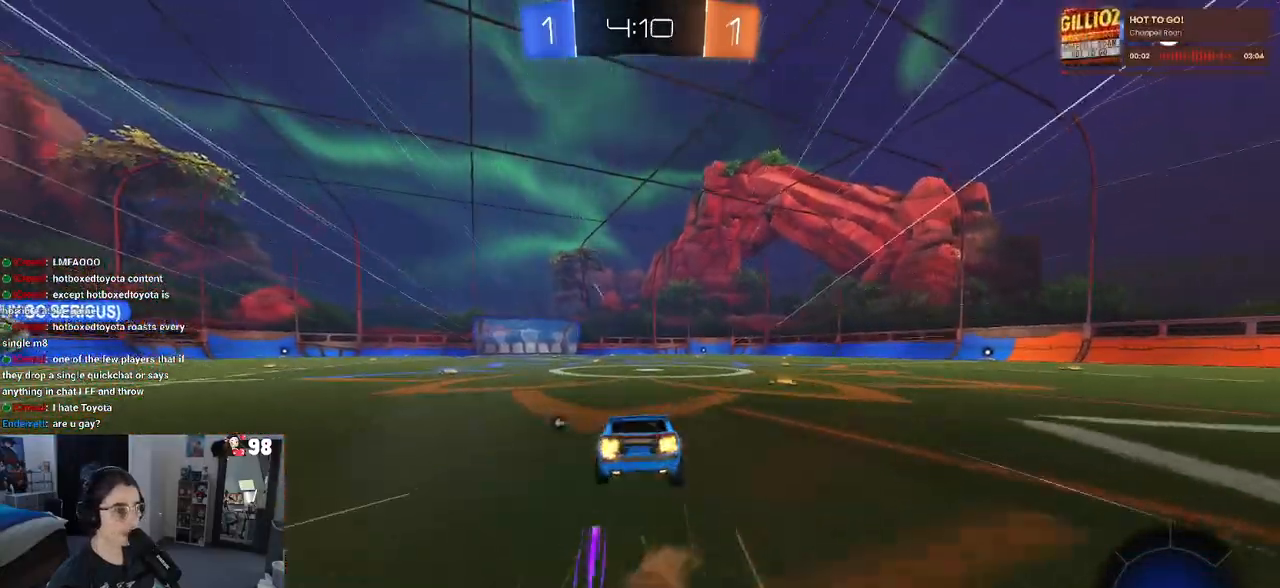
{"buttons": ["R2"], "left_stick": "left", "right_stick": "center", "events": [[33, "left_stick", "center"], [183, "TRIANGLE", "down"], [283, "TRIANGLE", "up"], [283, "left_stick", "left"]]}
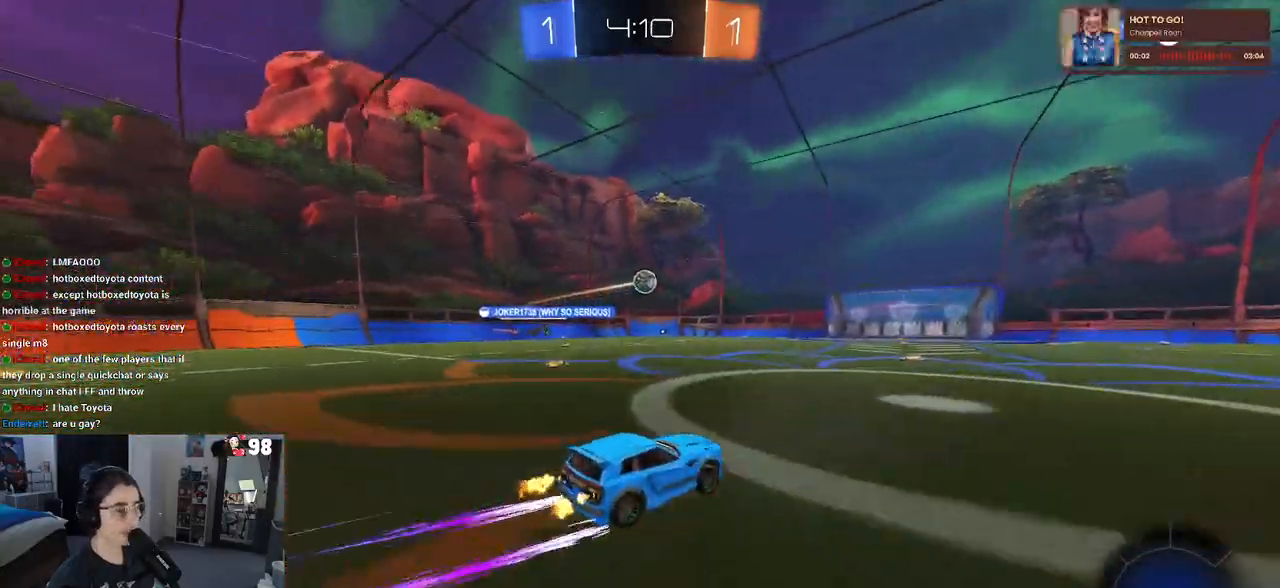
{"buttons": ["R2"], "left_stick": "right", "right_stick": "center", "events": [[167, "left_stick", "center"], [467, "left_stick", "right"]]}
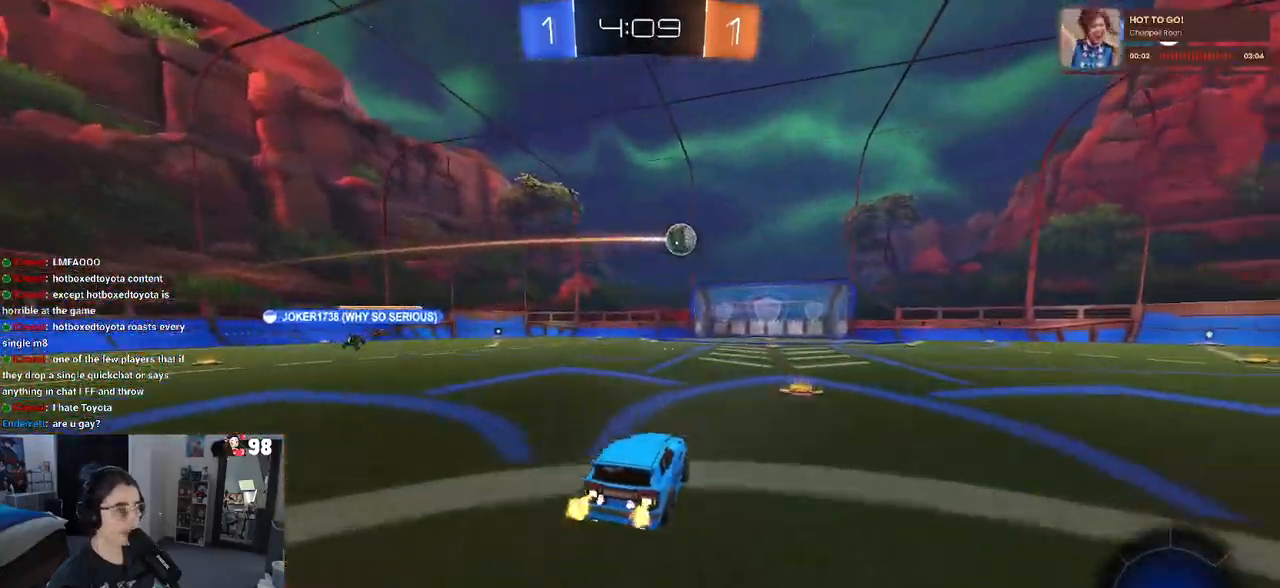
{"buttons": ["R1", "R2"], "left_stick": "center", "right_stick": "center", "events": [[267, "R1", "down"], [267, "left_stick", "center"]]}
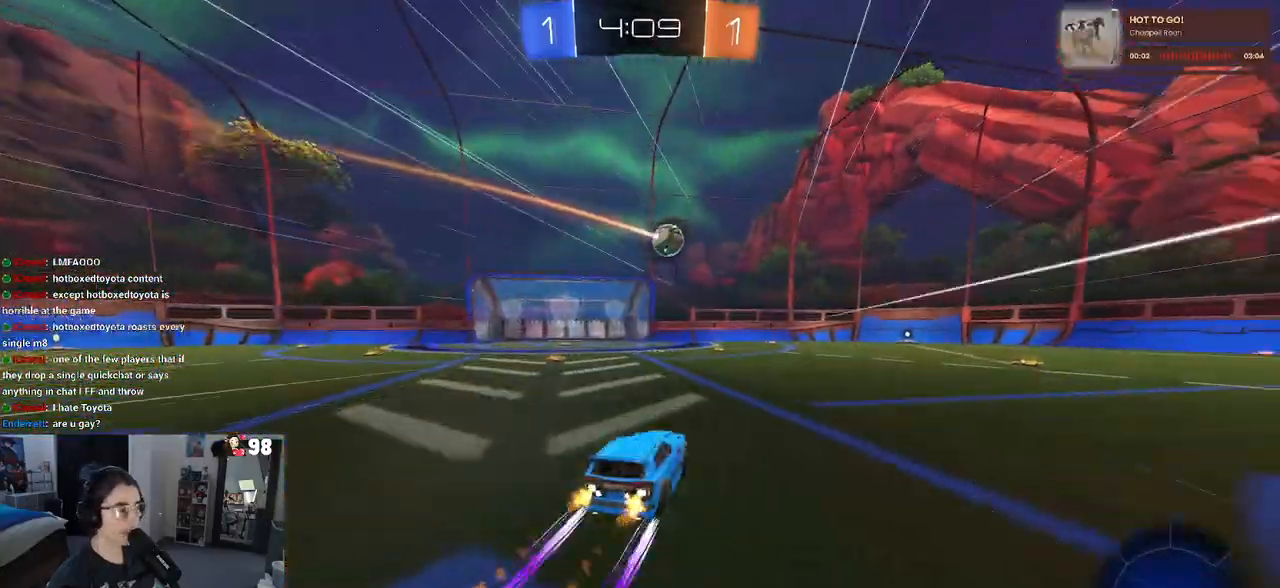
{"buttons": ["R2"], "left_stick": "center", "right_stick": "center", "events": [[233, "R1", "up"]]}
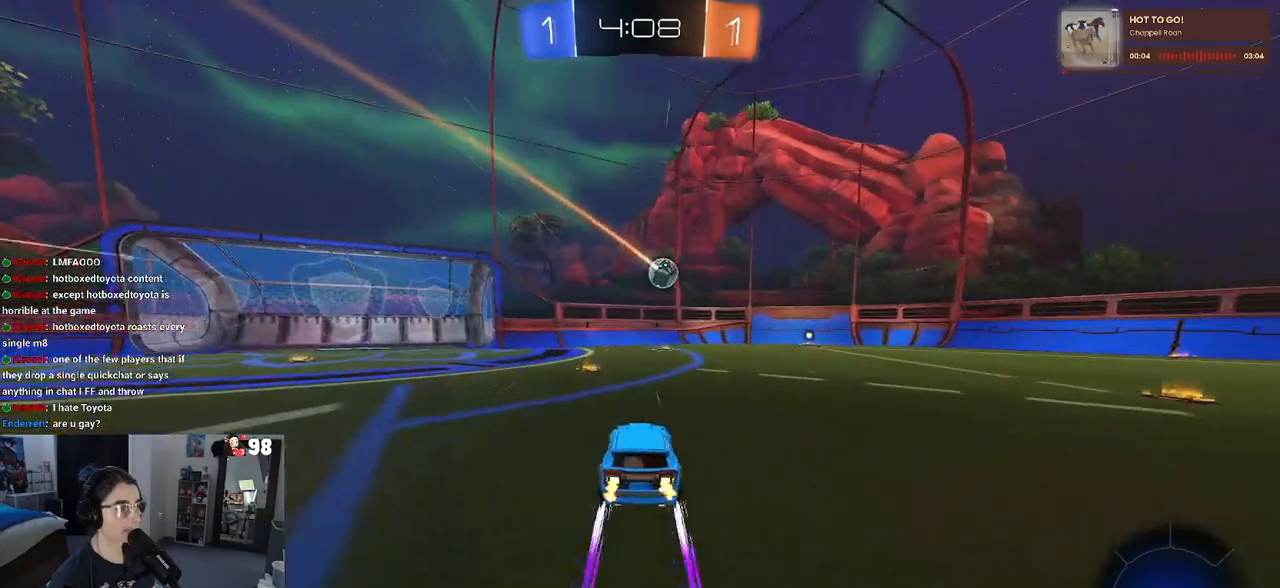
{"buttons": ["R2"], "left_stick": "center", "right_stick": "center", "events": [[150, "left_stick", "right"], [483, "left_stick", "center"]]}
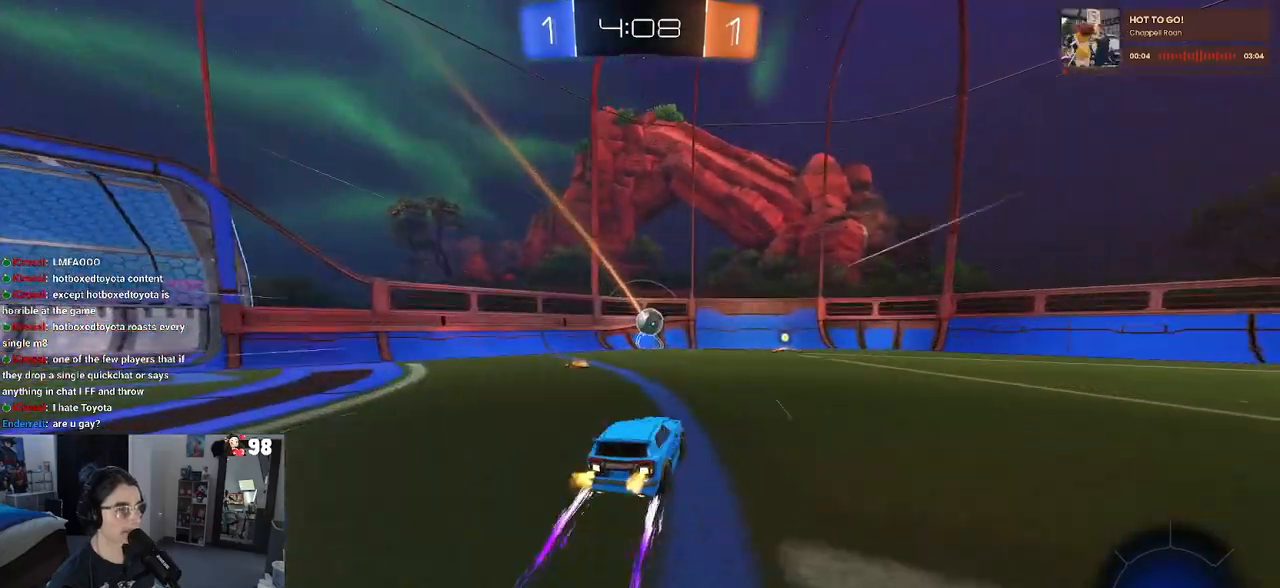
{"buttons": ["SQUARE", "R2"], "left_stick": "right", "right_stick": "center", "events": [[400, "left_stick", "right"], [450, "SQUARE", "down"]]}
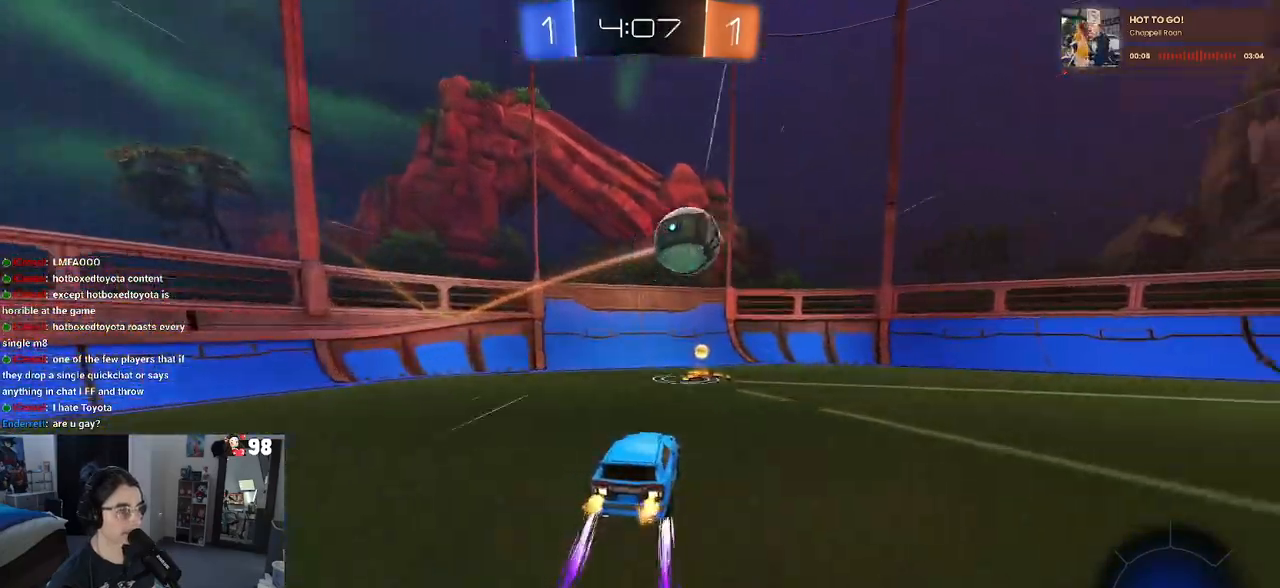
{"buttons": ["R1", "R2"], "left_stick": "right", "right_stick": "center", "events": [[50, "SQUARE", "up"], [183, "TRIANGLE", "down"], [300, "R1", "down"], [317, "TRIANGLE", "up"]]}
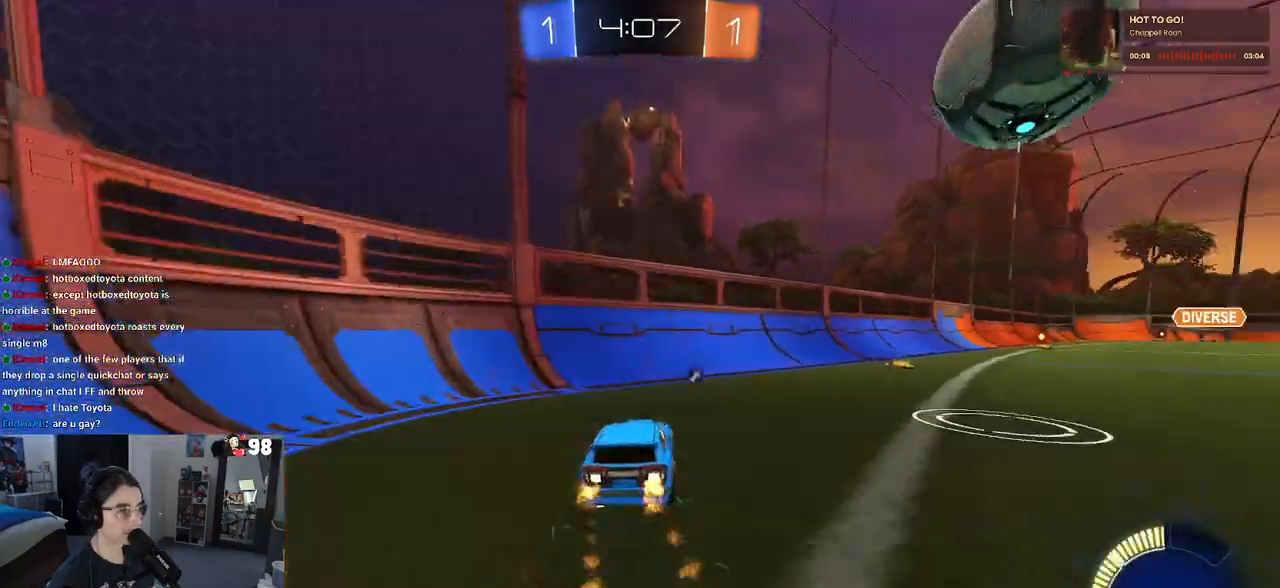
{"buttons": ["R1", "R2"], "left_stick": "center", "right_stick": "center", "events": [[67, "R1", "up"], [467, "R1", "down"], [467, "left_stick", "center"]]}
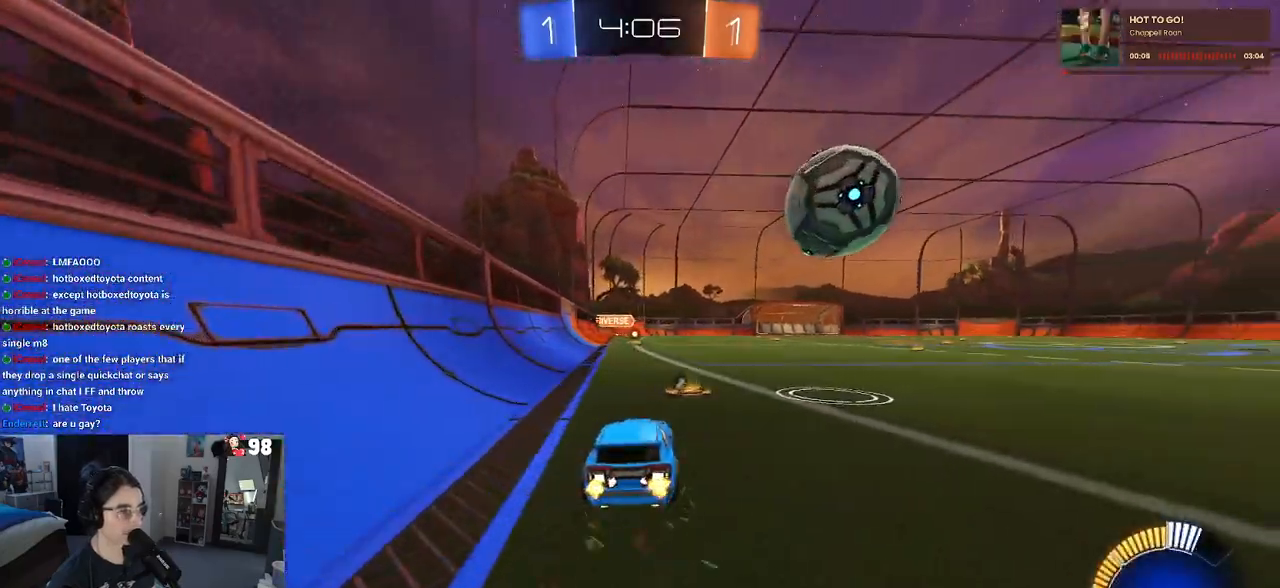
{"buttons": ["R1", "R2"], "left_stick": "center", "right_stick": "center", "events": []}
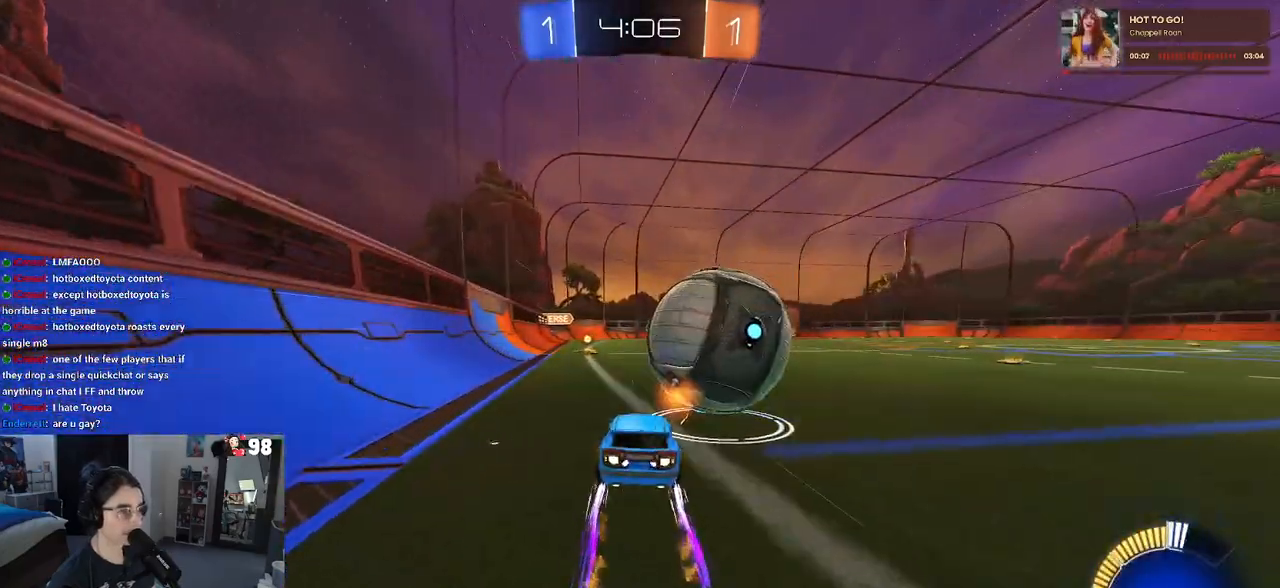
{"buttons": ["R2"], "left_stick": "center", "right_stick": "center", "events": [[200, "left_stick", "right"], [267, "R1", "up"], [367, "left_stick", "center"]]}
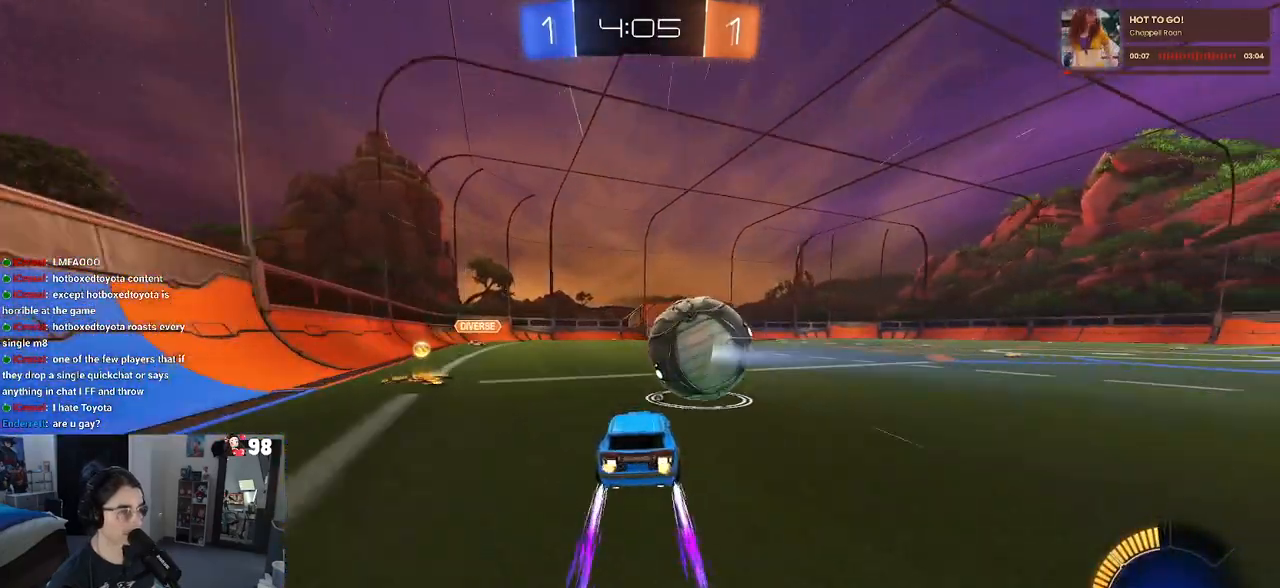
{"buttons": ["R2"], "left_stick": "center", "right_stick": "center", "events": []}
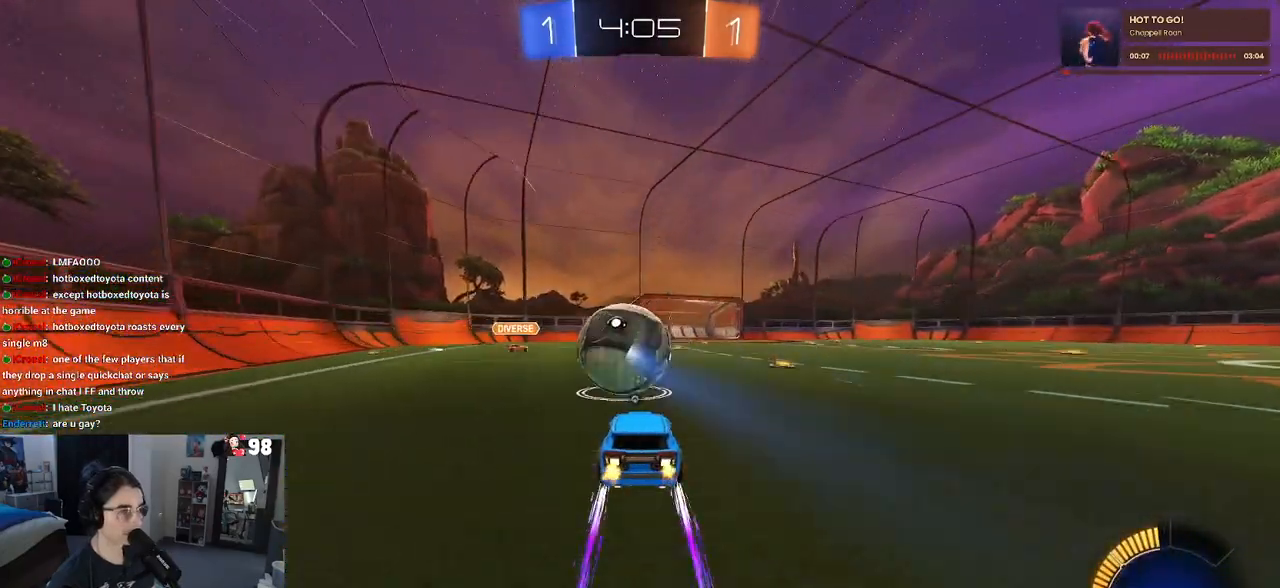
{"buttons": ["R2"], "left_stick": "center", "right_stick": "center", "events": [[100, "left_stick", "down"], [150, "CROSS", "down"], [250, "CROSS", "up"], [250, "left_stick", "center"]]}
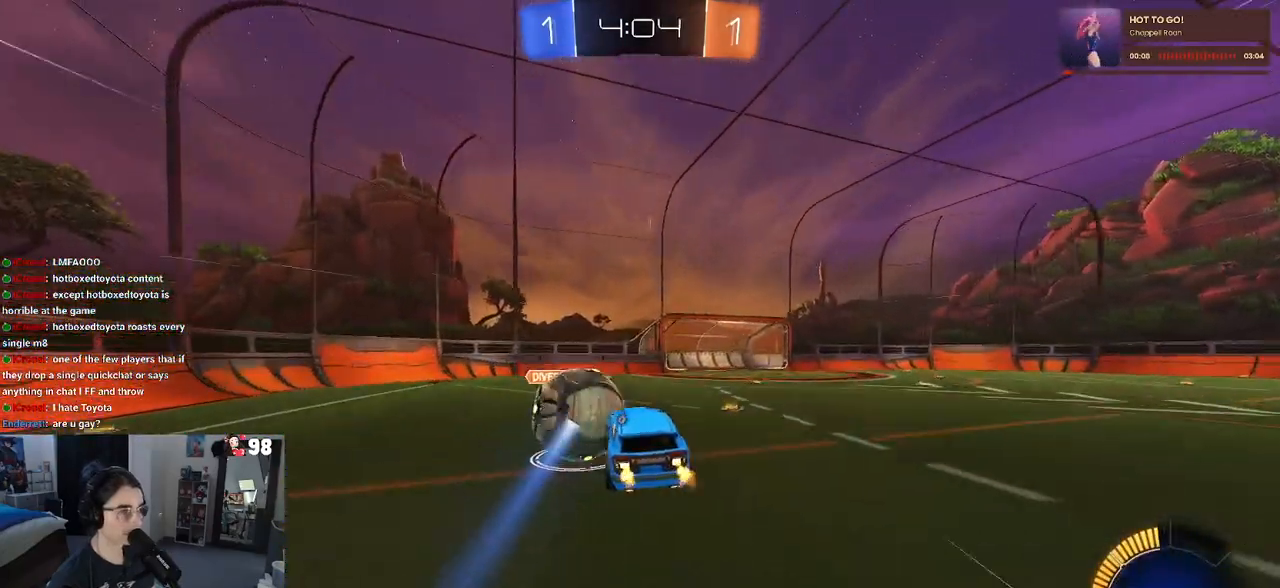
{"buttons": ["R2"], "left_stick": "down", "right_stick": "center", "events": [[100, "left_stick", "up-left"], [183, "CROSS", "down"], [300, "CROSS", "up"], [300, "left_stick", "center"], [417, "left_stick", "down"]]}
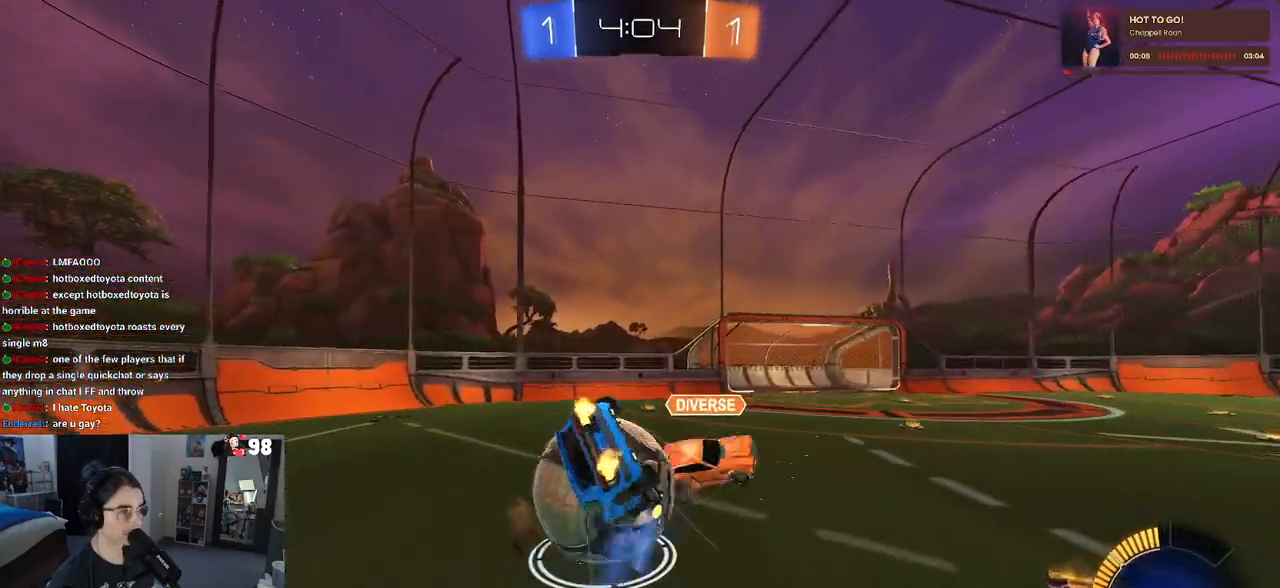
{"buttons": ["SQUARE"], "left_stick": "down-left", "right_stick": "center", "events": [[83, "R2", "up"], [133, "left_stick", "down-left"], [200, "SQUARE", "down"]]}
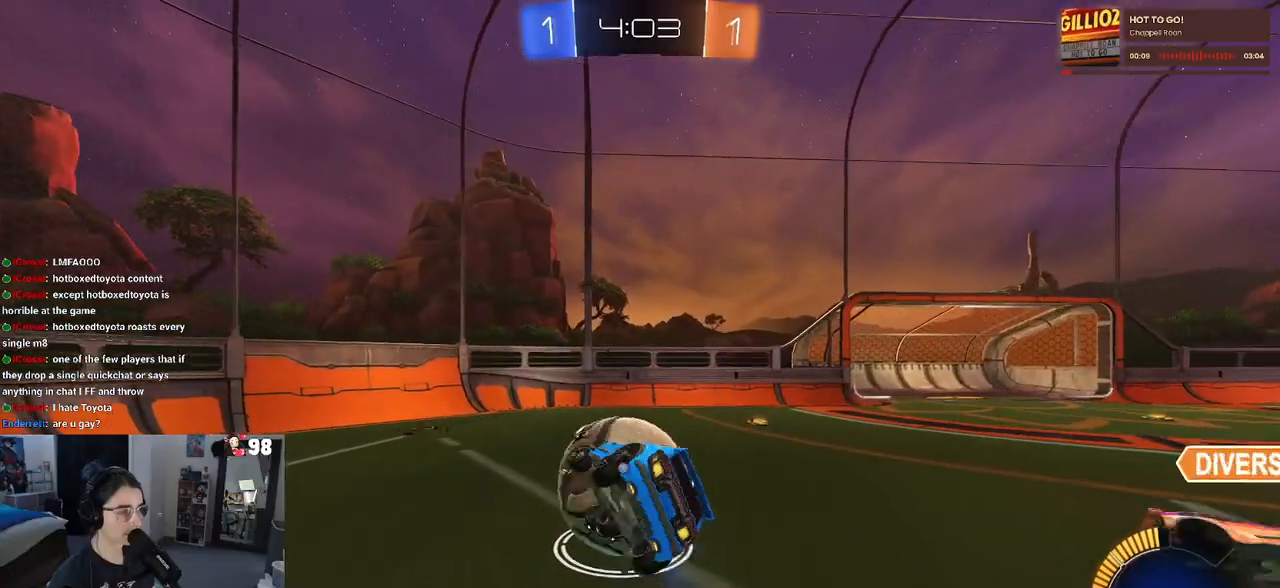
{"buttons": ["TRIANGLE", "R1"], "left_stick": "left", "right_stick": "center", "events": [[67, "R2", "down"], [67, "SQUARE", "up"], [100, "left_stick", "down-right"], [133, "R1", "down"], [233, "left_stick", "center"], [400, "left_stick", "left"], [417, "R2", "up"], [500, "TRIANGLE", "down"]]}
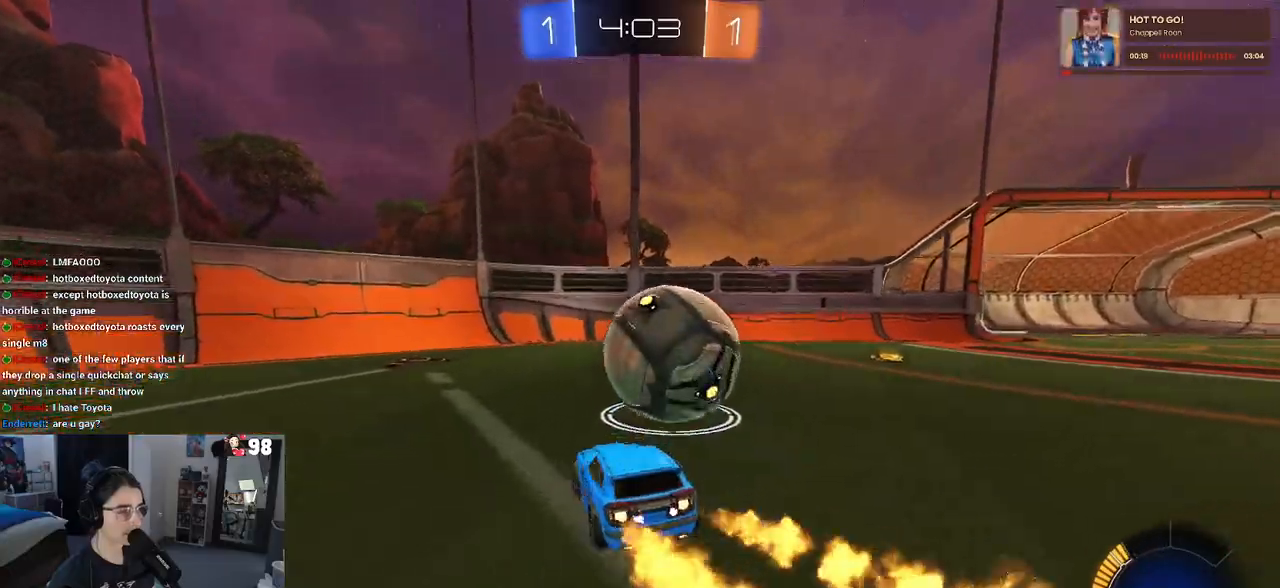
{"buttons": ["TRIANGLE", "R2"], "left_stick": "down-right", "right_stick": "center", "events": [[67, "left_stick", "center"], [83, "R2", "down"], [117, "TRIANGLE", "up"], [150, "left_stick", "right"], [217, "left_stick", "down-right"], [250, "SQUARE", "down"], [383, "R1", "up"], [450, "SQUARE", "up"], [500, "TRIANGLE", "down"]]}
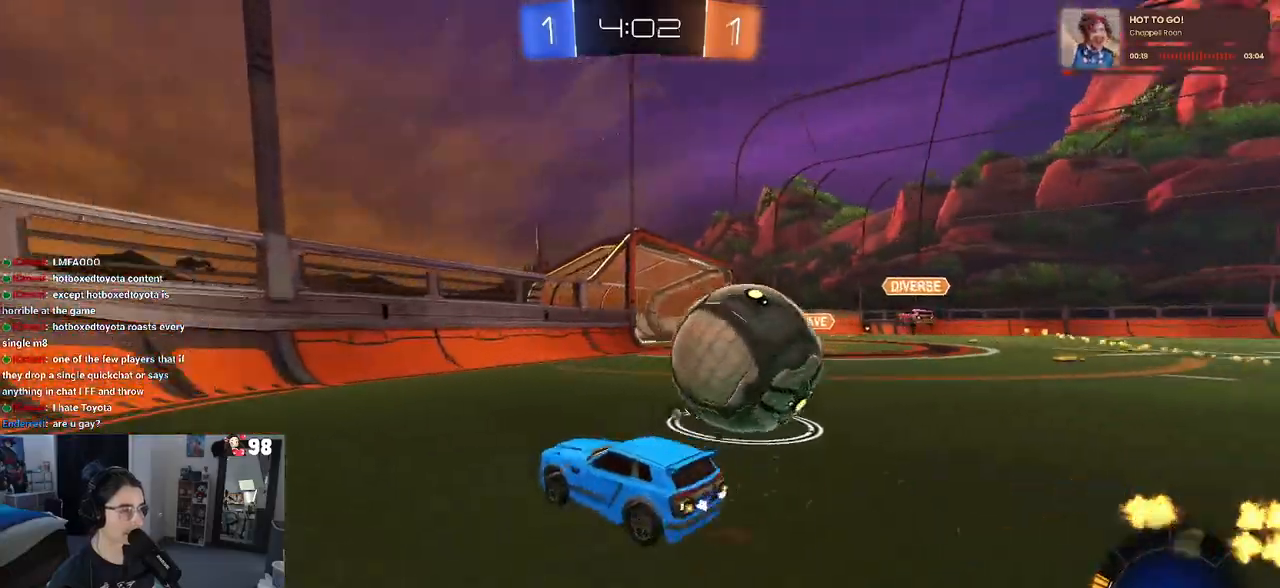
{"buttons": ["R2"], "left_stick": "down-right", "right_stick": "center", "events": [[133, "TRIANGLE", "up"]]}
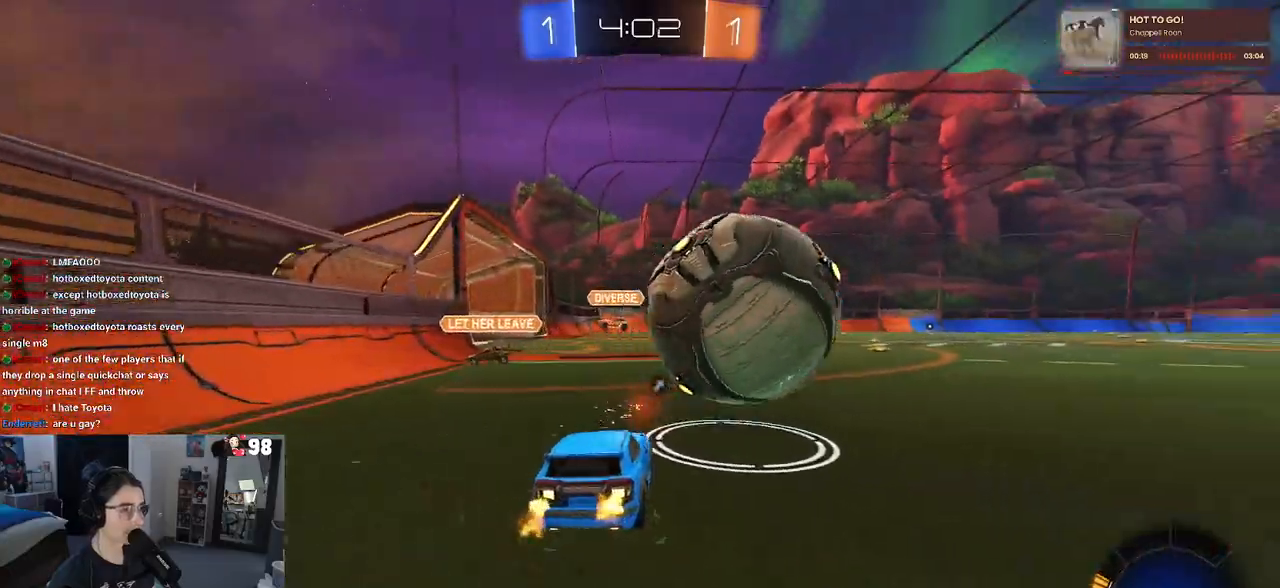
{"buttons": ["R2"], "left_stick": "center", "right_stick": "center", "events": [[133, "left_stick", "center"], [350, "left_stick", "left"], [483, "left_stick", "center"]]}
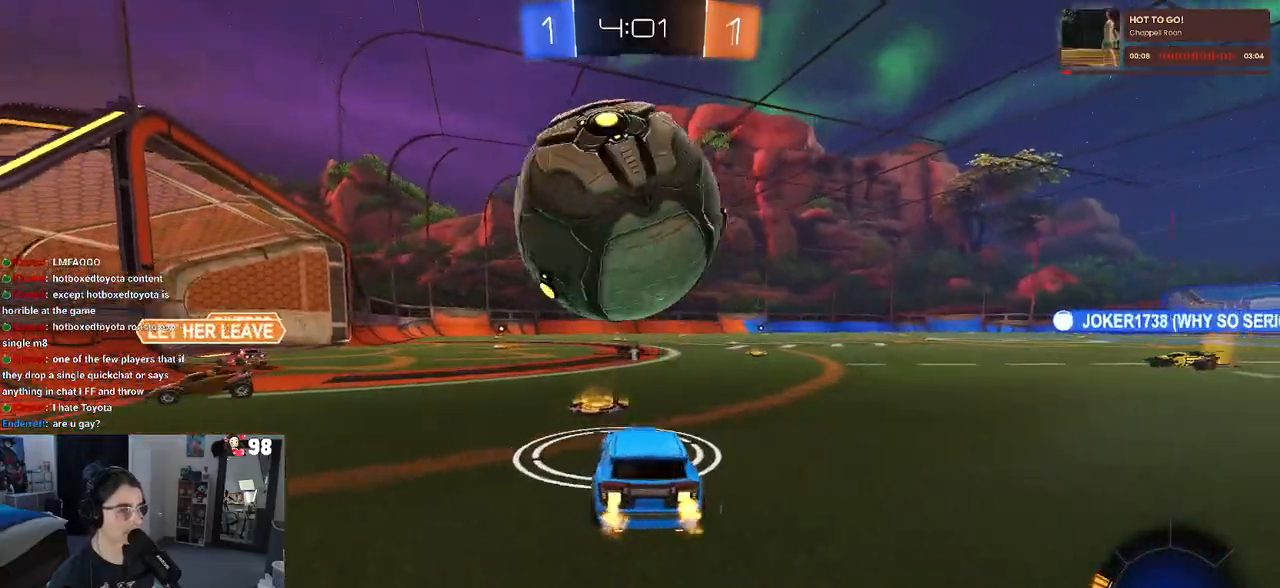
{"buttons": ["L2"], "left_stick": "right", "right_stick": "center", "events": [[183, "left_stick", "left"], [267, "R2", "up"], [333, "left_stick", "center"], [350, "L2", "down"], [433, "left_stick", "right"]]}
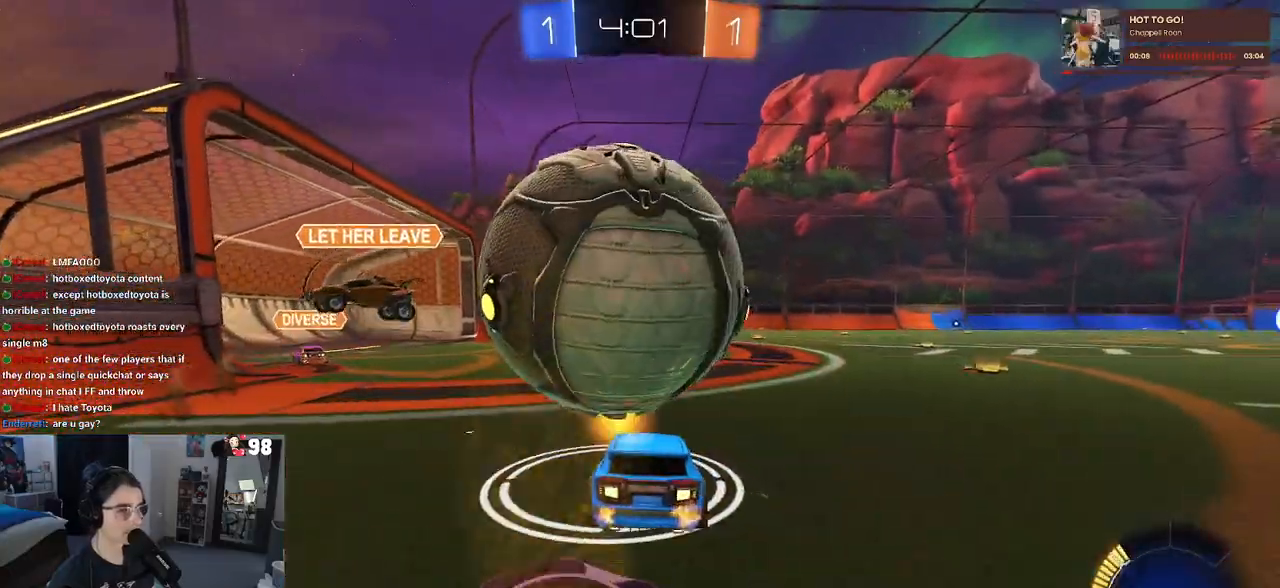
{"buttons": ["R2"], "left_stick": "center", "right_stick": "center", "events": [[17, "L2", "up"], [133, "left_stick", "center"], [250, "left_stick", "left"], [350, "left_stick", "center"], [500, "R2", "down"]]}
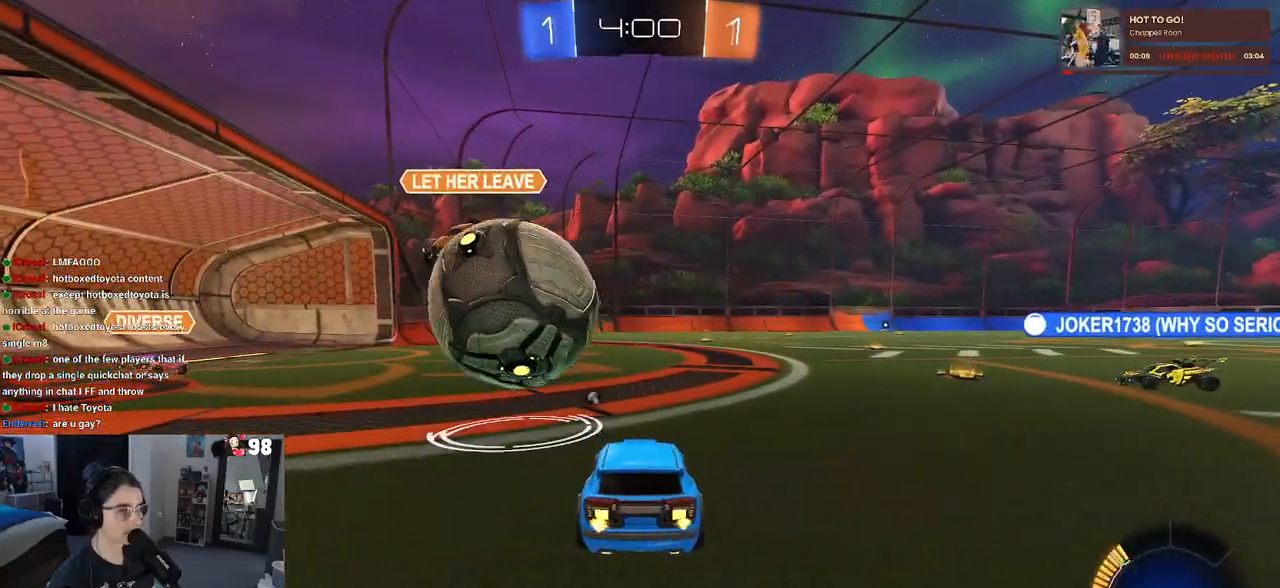
{"buttons": ["R1", "R2"], "left_stick": "left", "right_stick": "center", "events": [[67, "left_stick", "left"], [100, "R1", "down"], [183, "left_stick", "center"], [267, "left_stick", "right"], [367, "left_stick", "center"], [417, "left_stick", "left"]]}
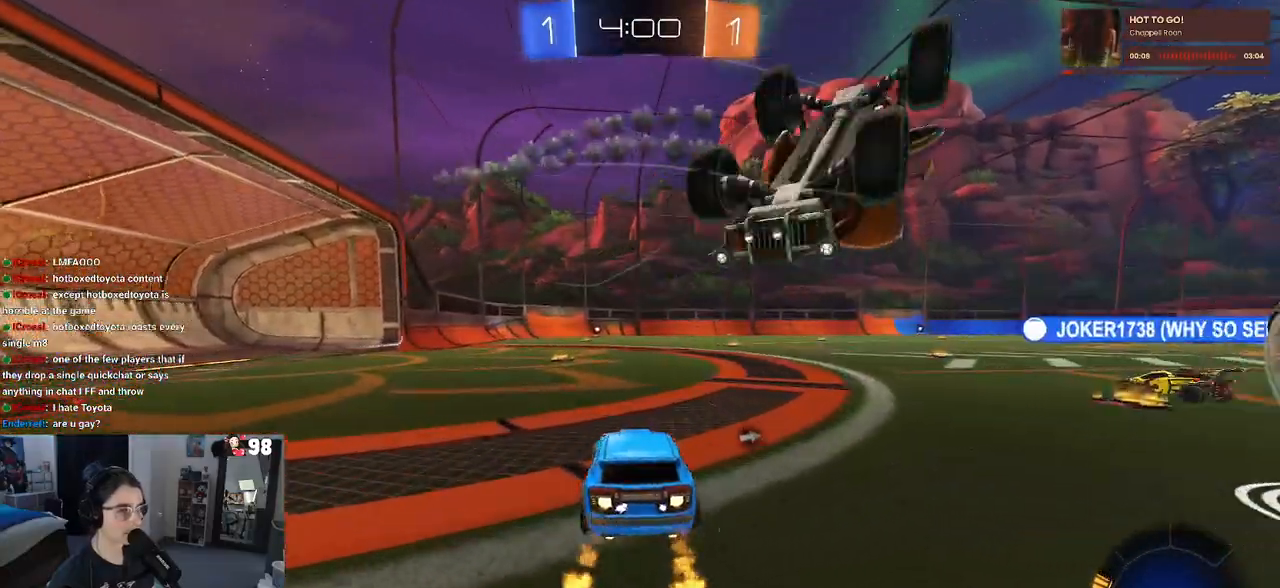
{"buttons": ["R1", "R2"], "left_stick": "right", "right_stick": "center", "events": [[117, "left_stick", "right"], [183, "TRIANGLE", "down"], [333, "TRIANGLE", "up"]]}
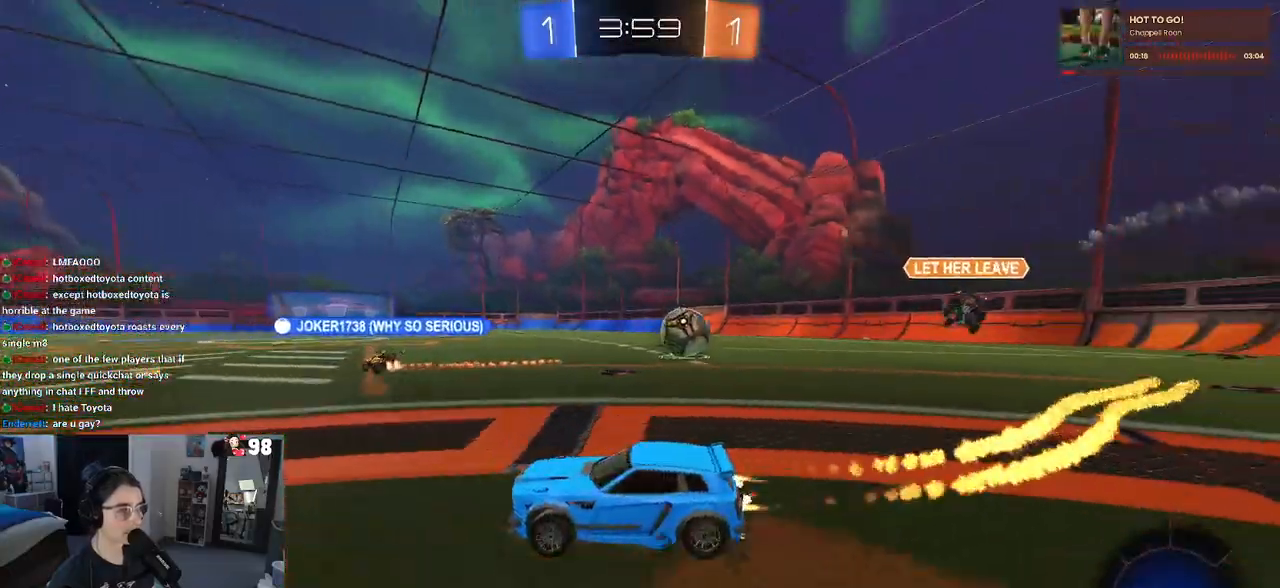
{"buttons": ["CROSS", "SQUARE", "R1", "R2"], "left_stick": "up-left", "right_stick": "center", "events": [[317, "CROSS", "down"], [367, "left_stick", "up-left"], [383, "CROSS", "up"], [450, "CROSS", "down"], [500, "SQUARE", "down"]]}
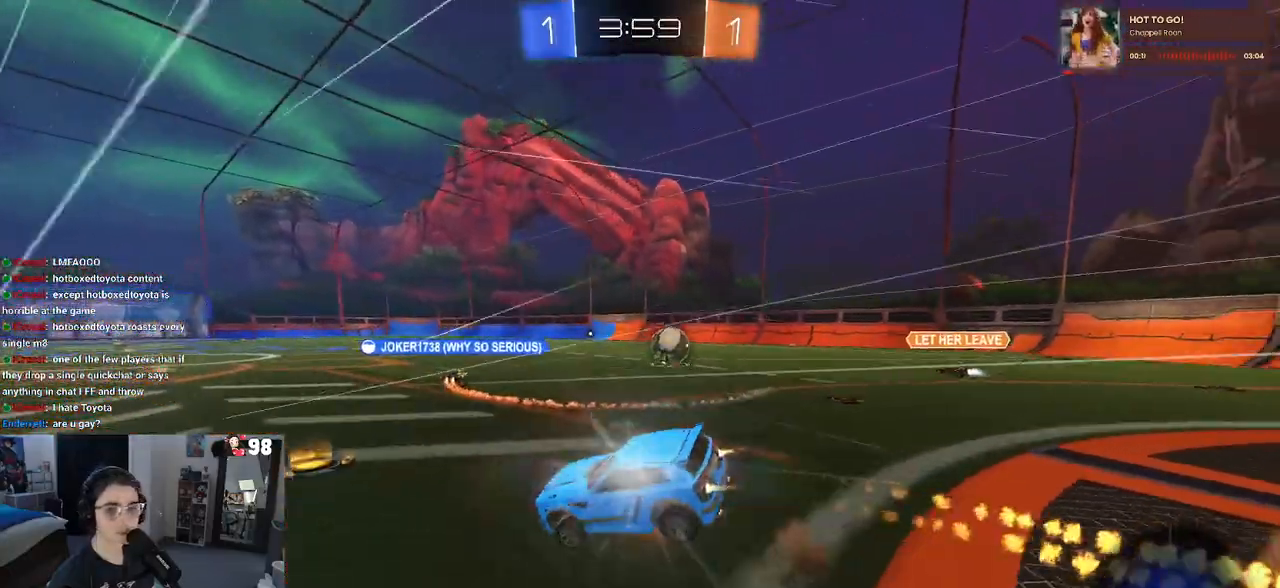
{"buttons": ["R2"], "left_stick": "down-left", "right_stick": "center", "events": [[17, "left_stick", "down-left"], [33, "CROSS", "up"], [117, "R1", "up"], [200, "SQUARE", "up"], [333, "TRIANGLE", "down"], [450, "TRIANGLE", "up"]]}
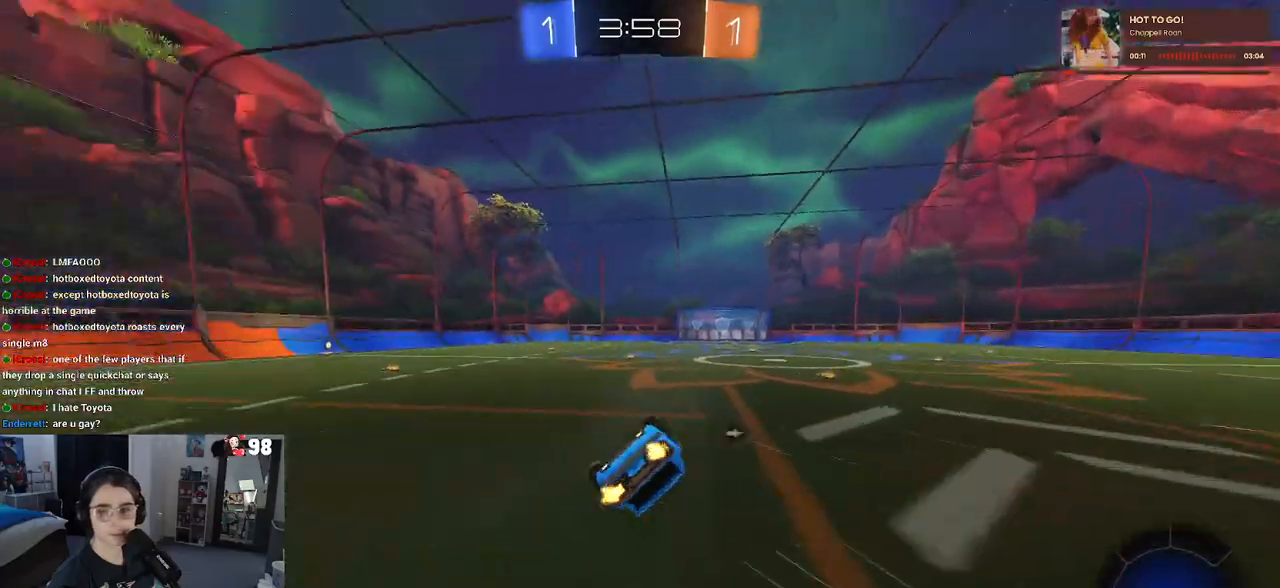
{"buttons": ["R2"], "left_stick": "left", "right_stick": "center", "events": [[67, "left_stick", "left"], [117, "SQUARE", "down"], [283, "SQUARE", "up"], [367, "left_stick", "center"], [417, "left_stick", "left"]]}